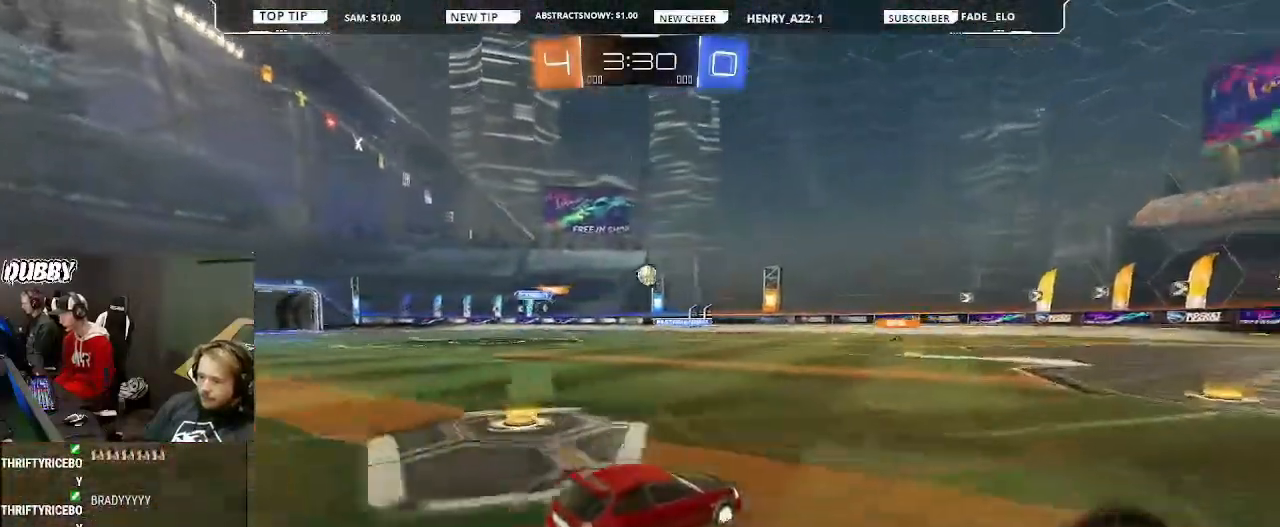
Gameplay with a controller (PlayStation layout); each line is a JSON object with the inputs held at the frame after it. "events" lists button and stick changes between this image and that frame as [ms after this image, input, new state], when the widget could be followed in between.
{"buttons": ["R2"], "left_stick": "center", "right_stick": "center", "events": [[367, "left_stick", "center"], [400, "TRIANGLE", "down"], [467, "TRIANGLE", "up"]]}
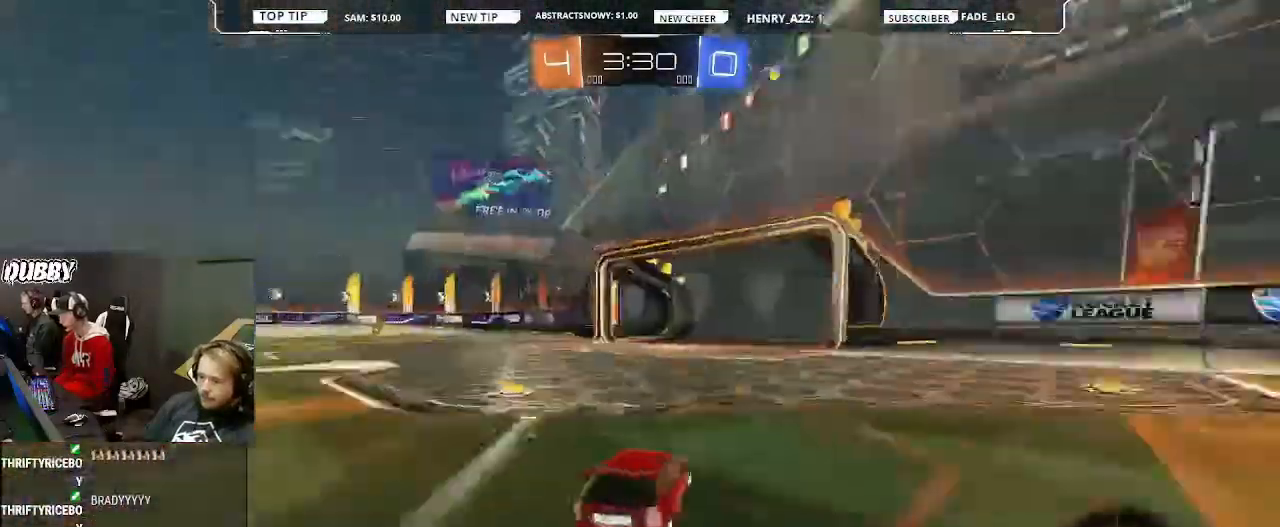
{"buttons": ["R2"], "left_stick": "center", "right_stick": "center", "events": [[33, "TRIANGLE", "down"], [33, "left_stick", "right"], [133, "TRIANGLE", "up"], [267, "left_stick", "center"]]}
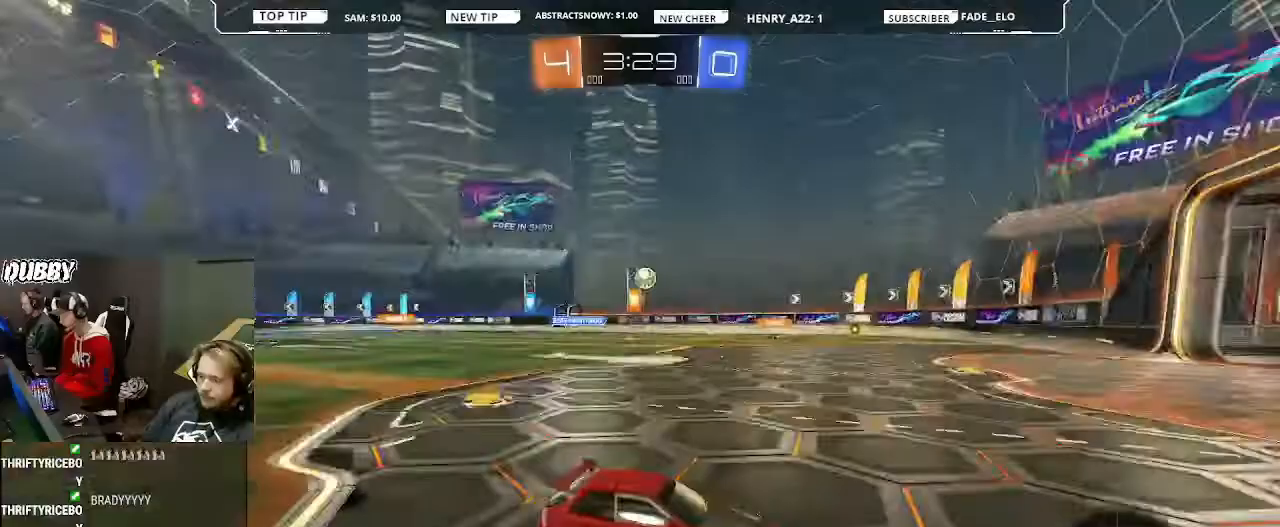
{"buttons": ["R2"], "left_stick": "center", "right_stick": "center", "events": [[300, "left_stick", "left"], [500, "left_stick", "center"]]}
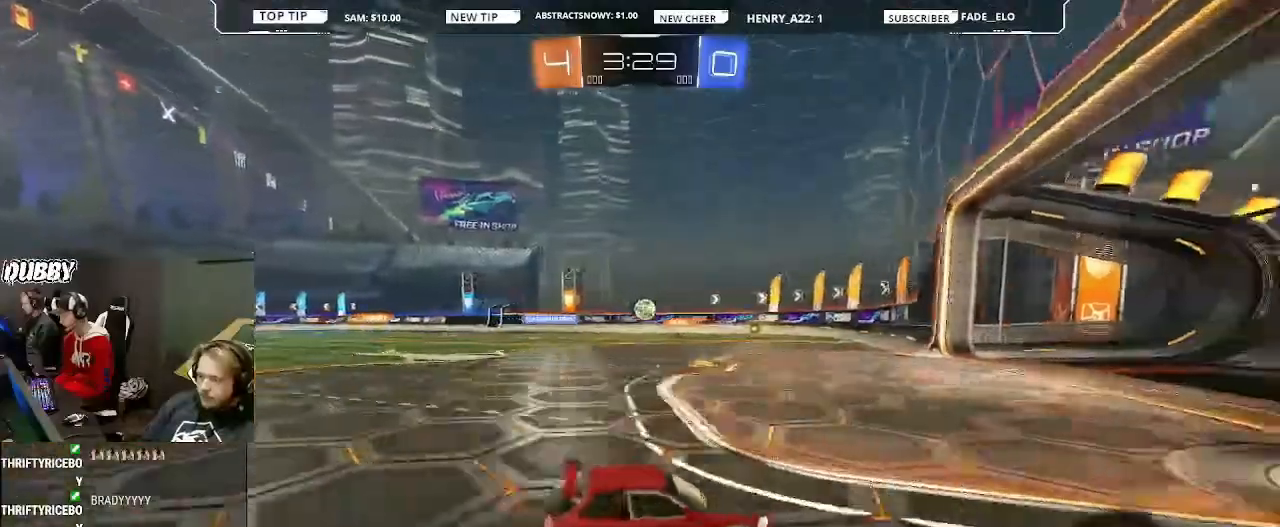
{"buttons": ["L2"], "left_stick": "center", "right_stick": "center", "events": [[167, "left_stick", "left"], [200, "L1", "down"], [333, "L1", "up"], [433, "left_stick", "center"], [467, "R2", "up"], [500, "L2", "down"]]}
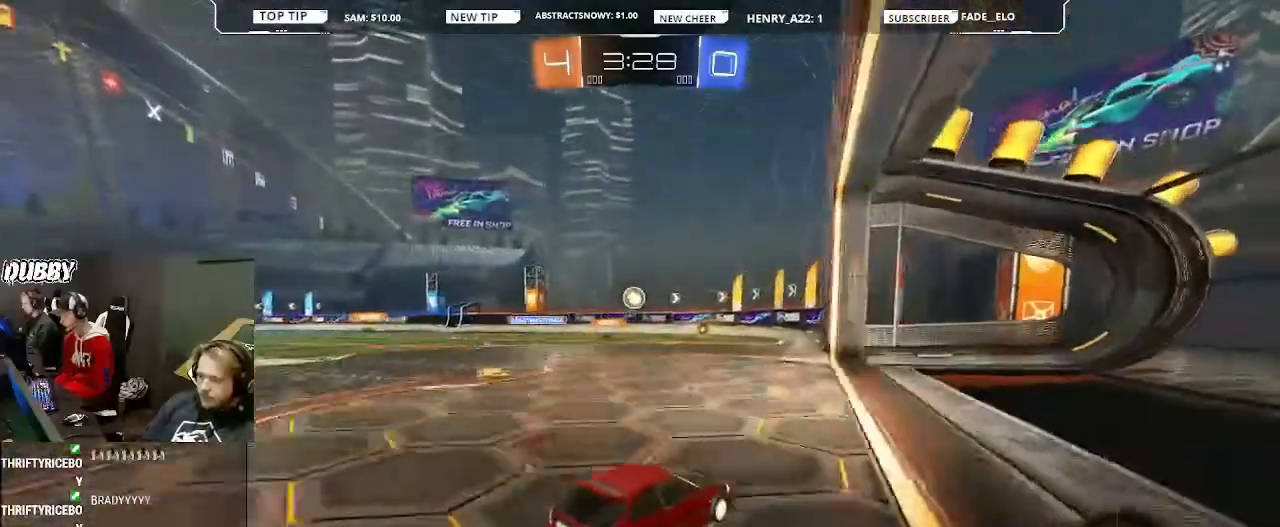
{"buttons": [], "left_stick": "left", "right_stick": "center", "events": [[67, "left_stick", "down-right"], [200, "L2", "up"], [333, "left_stick", "center"], [433, "left_stick", "left"]]}
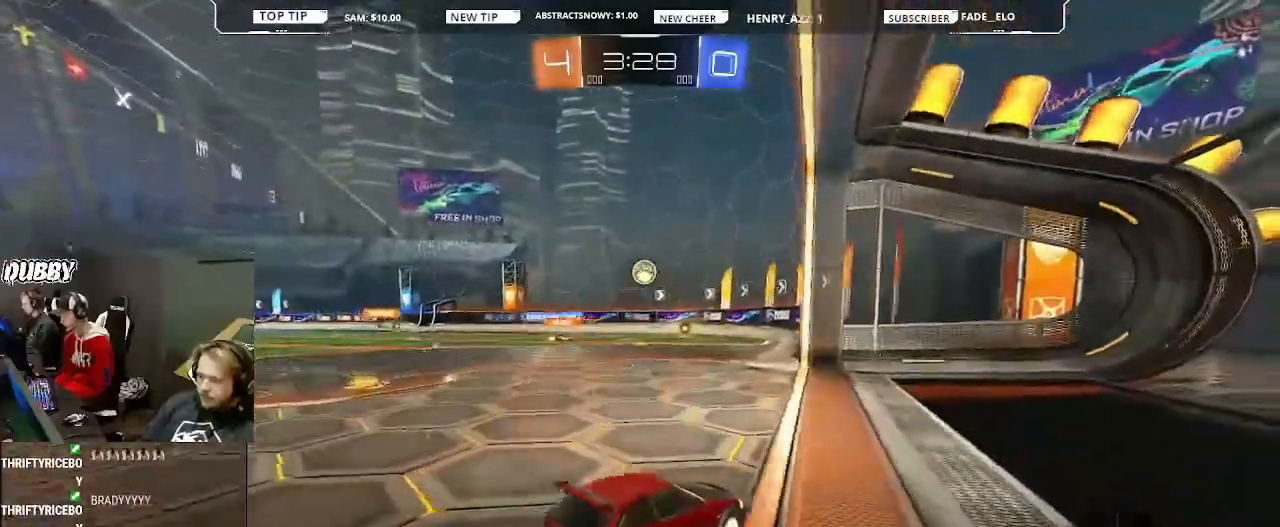
{"buttons": ["R2"], "left_stick": "center", "right_stick": "center", "events": [[300, "R2", "down"], [300, "left_stick", "center"]]}
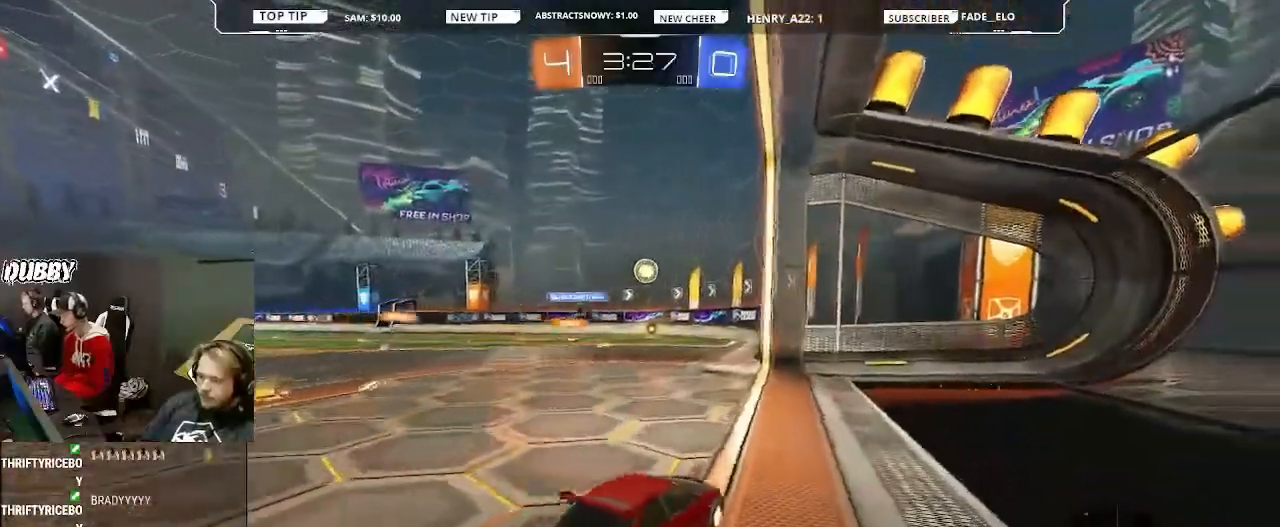
{"buttons": ["R2"], "left_stick": "left", "right_stick": "center", "events": [[100, "R2", "up"], [200, "R2", "down"], [300, "left_stick", "left"]]}
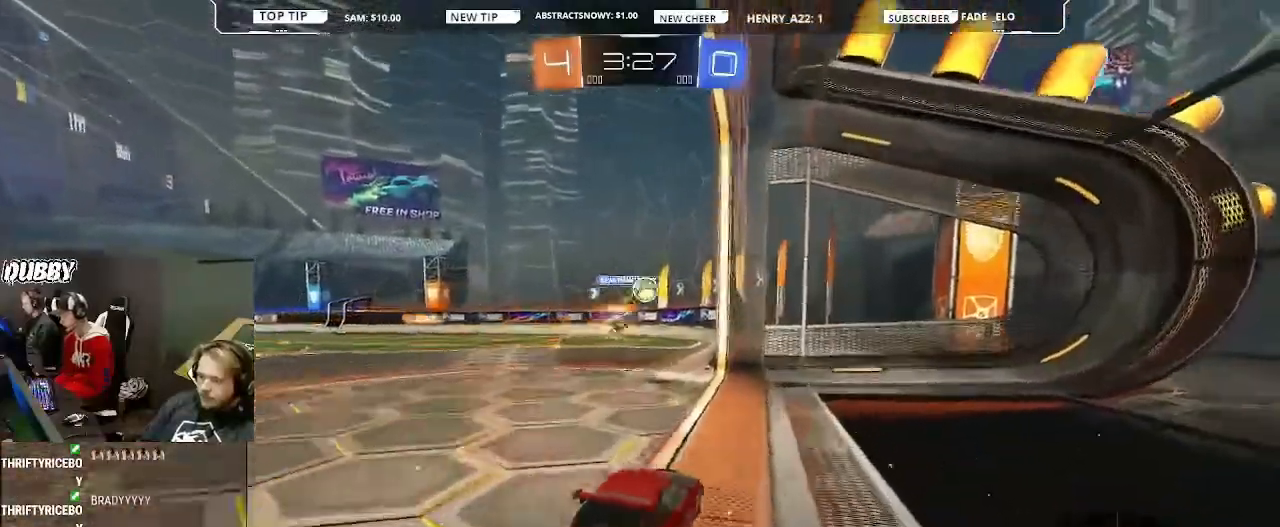
{"buttons": ["CIRCLE", "R2"], "left_stick": "center", "right_stick": "center", "events": [[67, "left_stick", "center"], [200, "left_stick", "left"], [400, "CIRCLE", "down"], [467, "left_stick", "center"]]}
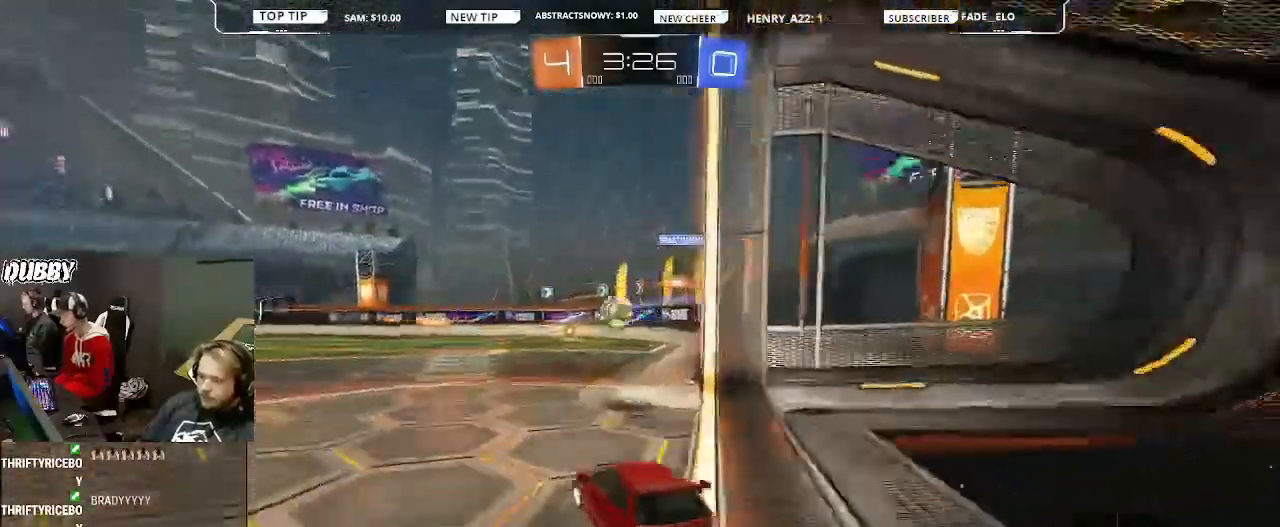
{"buttons": ["CIRCLE", "R2"], "left_stick": "center", "right_stick": "center"}
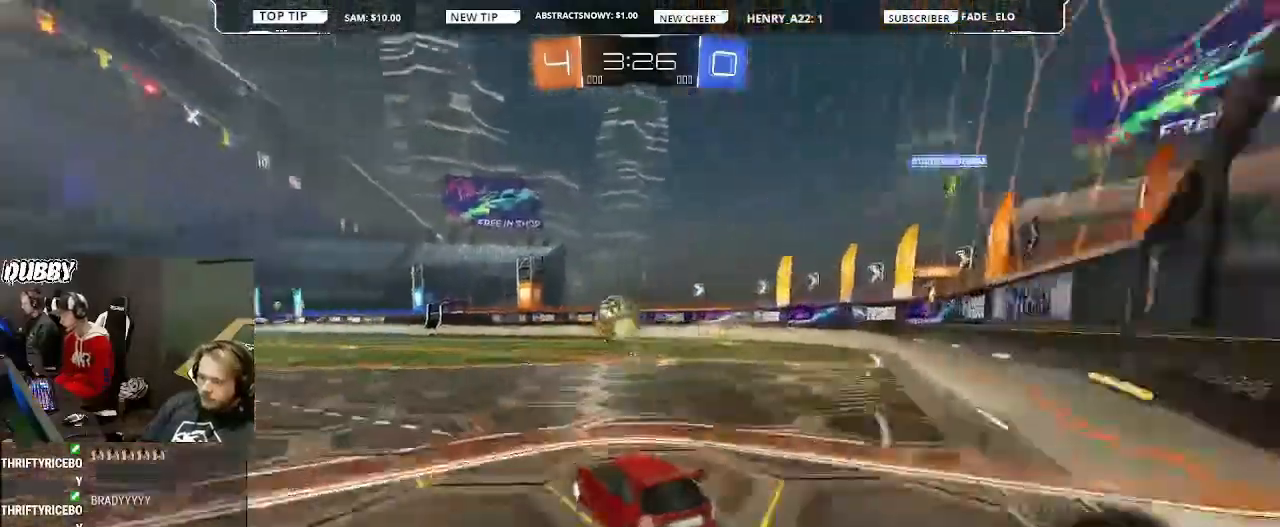
{"buttons": ["CROSS", "CIRCLE", "L1", "R2"], "left_stick": "down-right", "right_stick": "center", "events": [[133, "left_stick", "left"], [300, "left_stick", "center"], [367, "CROSS", "down"], [367, "L1", "down"], [367, "left_stick", "down"], [467, "left_stick", "down-right"]]}
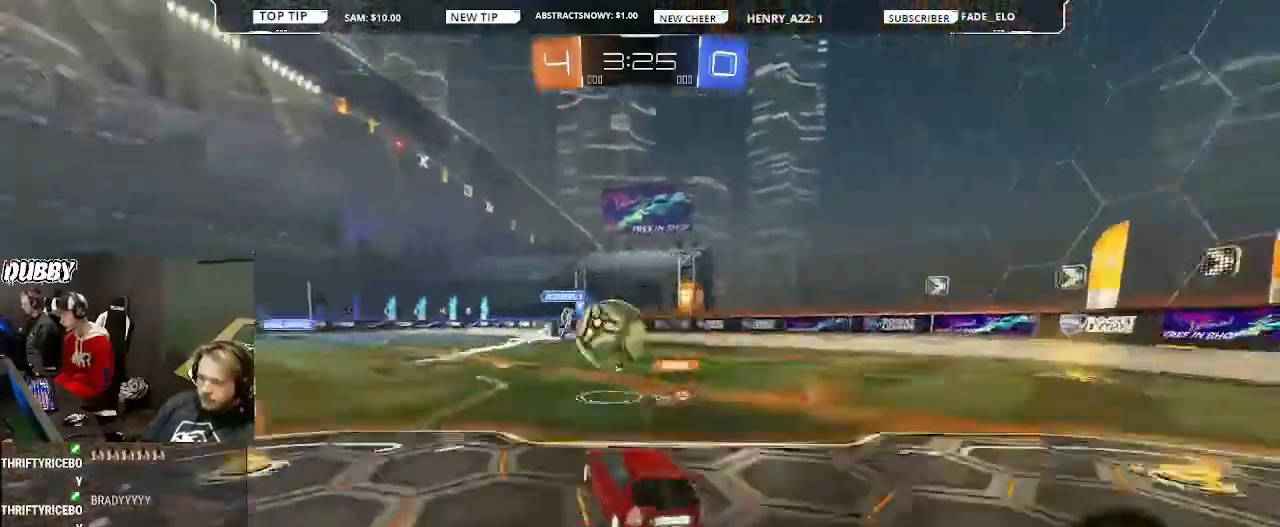
{"buttons": ["R2"], "left_stick": "center", "right_stick": "center", "events": [[33, "left_stick", "up-right"], [67, "CROSS", "up"], [167, "CROSS", "down"], [333, "CIRCLE", "up"], [333, "CROSS", "up"], [467, "L1", "up"], [467, "left_stick", "center"]]}
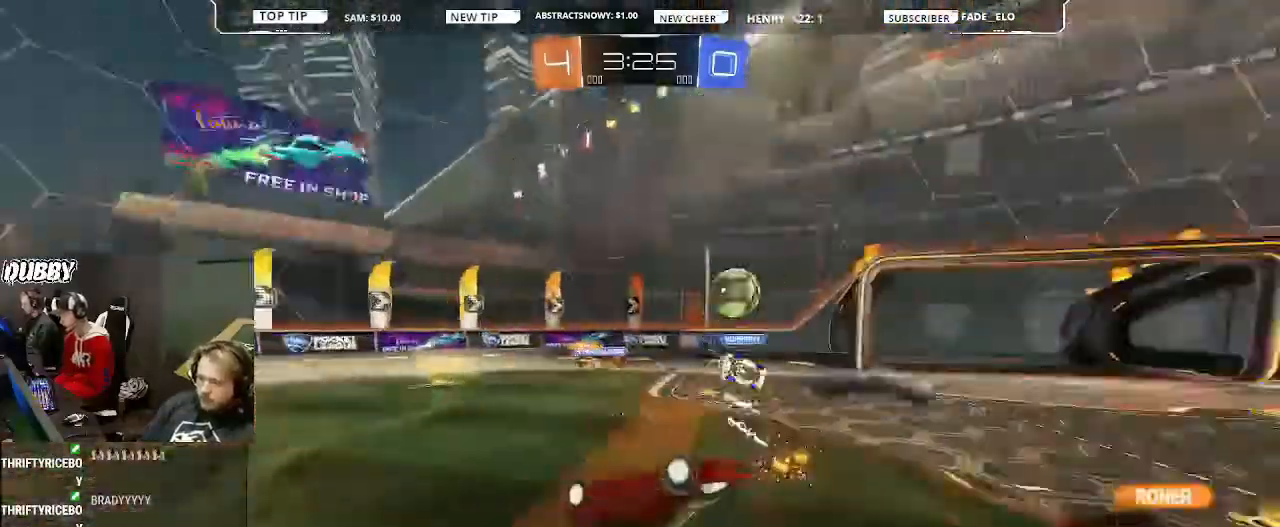
{"buttons": ["R2"], "left_stick": "right", "right_stick": "center", "events": [[433, "left_stick", "right"]]}
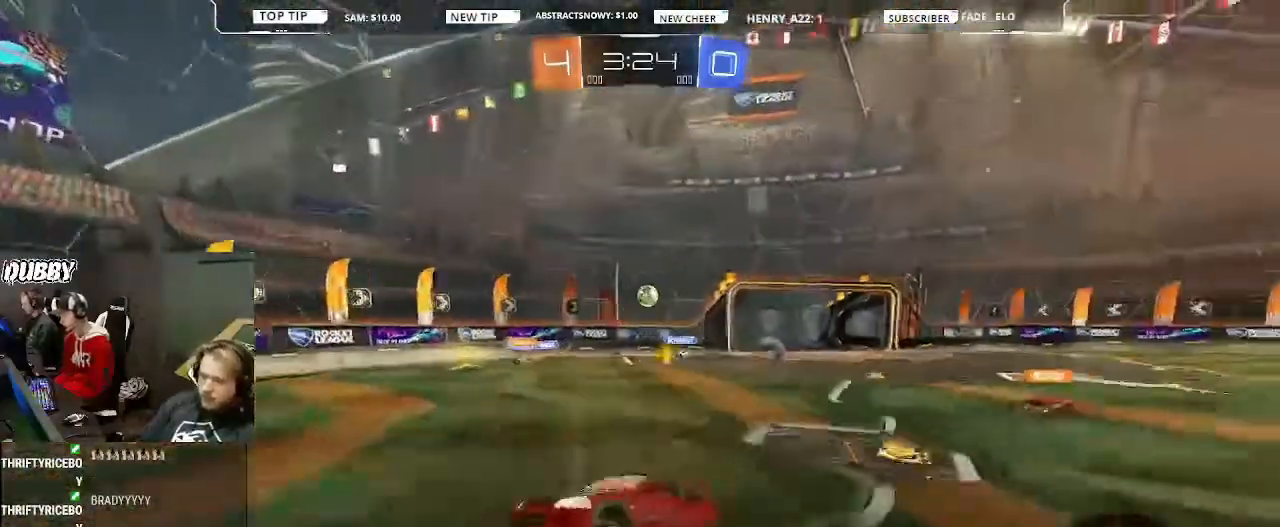
{"buttons": ["L1", "R2"], "left_stick": "right", "right_stick": "center", "events": [[33, "left_stick", "center"], [400, "left_stick", "right"], [467, "L1", "down"]]}
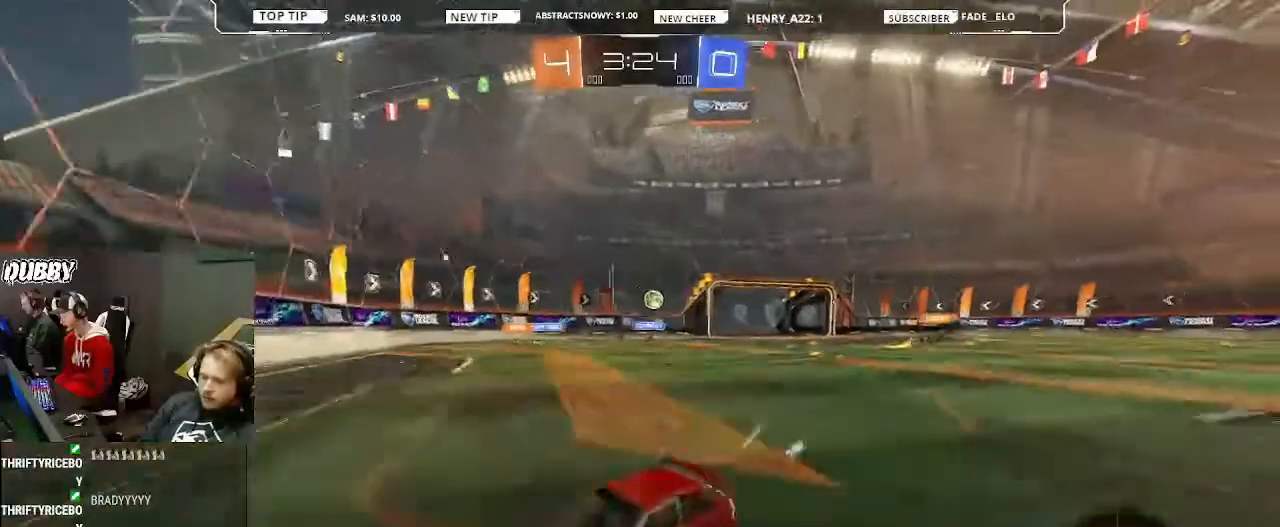
{"buttons": ["R2"], "left_stick": "right", "right_stick": "center", "events": [[67, "L1", "up"]]}
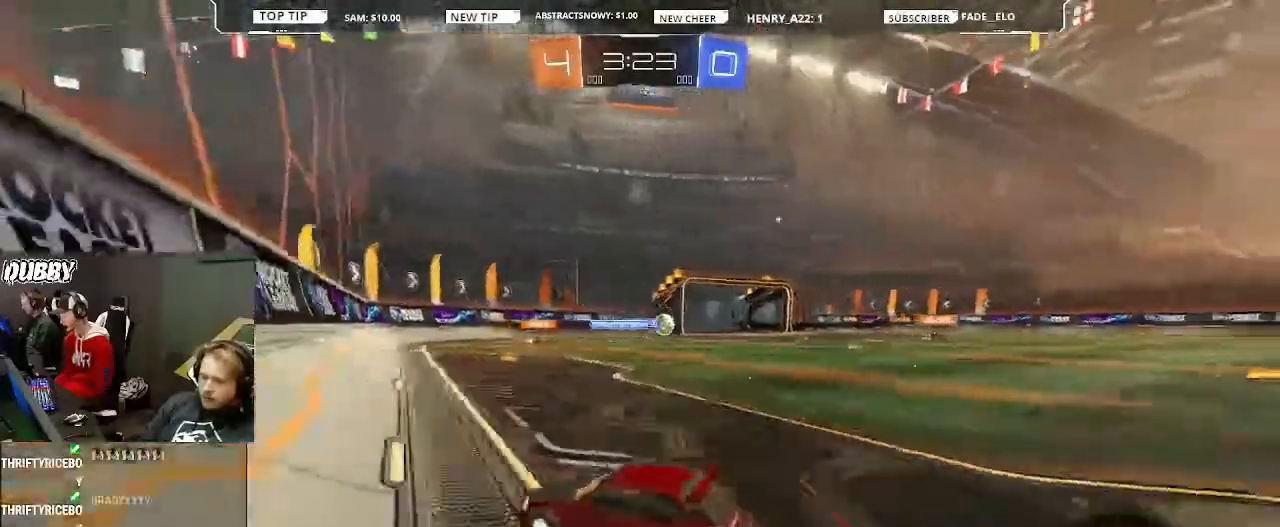
{"buttons": ["CROSS", "CIRCLE", "R2"], "left_stick": "up", "right_stick": "center", "events": [[467, "CIRCLE", "down"], [500, "CROSS", "down"], [500, "left_stick", "up"]]}
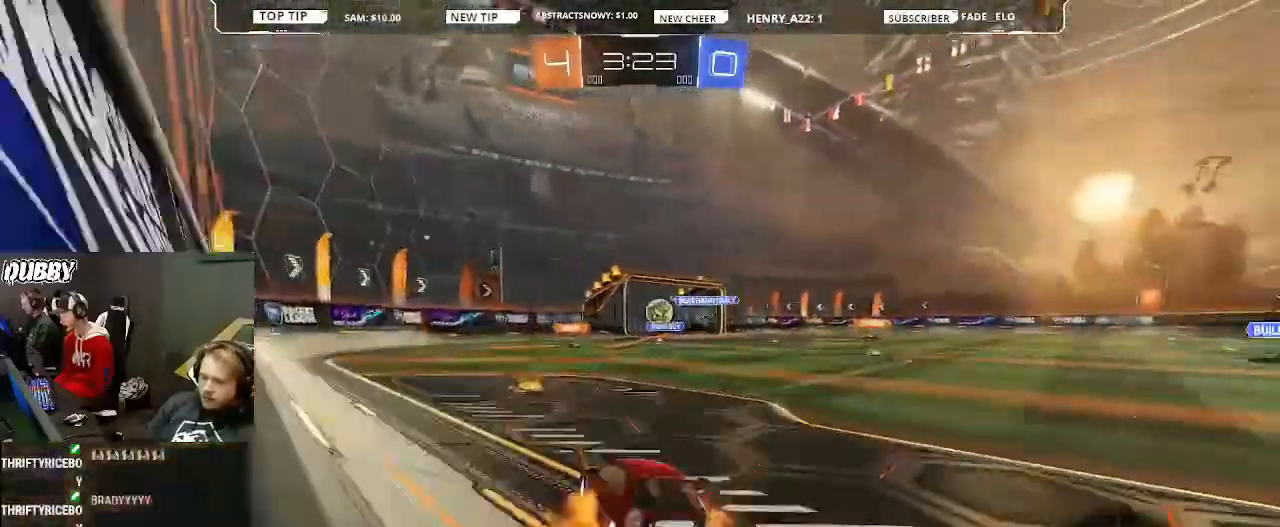
{"buttons": ["R2"], "left_stick": "center", "right_stick": "center", "events": [[67, "CROSS", "up"], [133, "CROSS", "down"], [267, "CIRCLE", "up"], [267, "CROSS", "up"], [300, "left_stick", "center"]]}
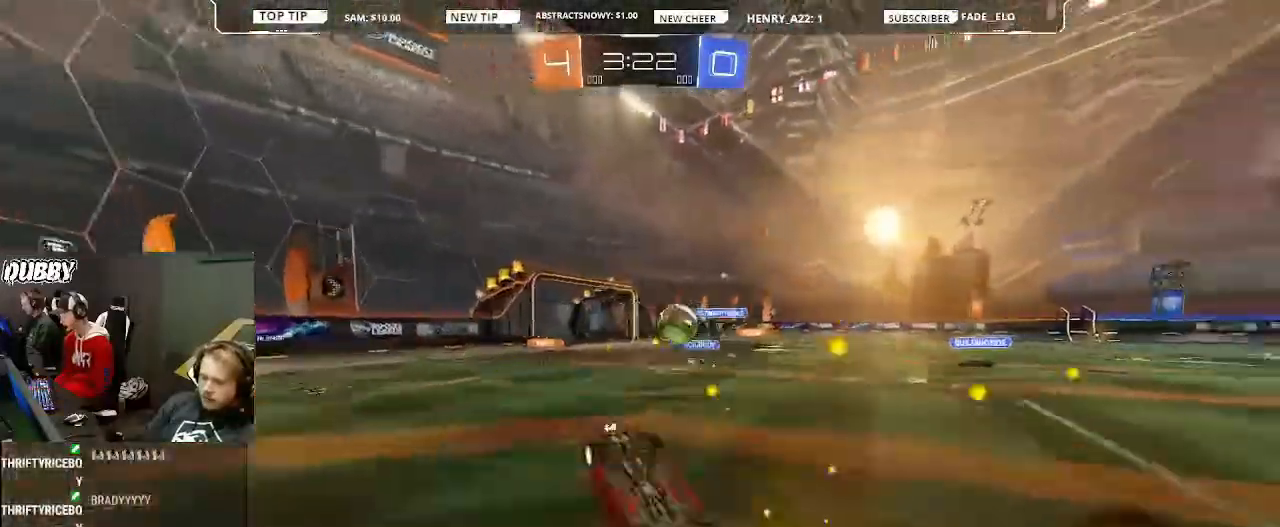
{"buttons": ["L1", "R2"], "left_stick": "left", "right_stick": "center", "events": [[67, "L1", "down"], [100, "left_stick", "right"], [200, "left_stick", "center"], [500, "left_stick", "left"]]}
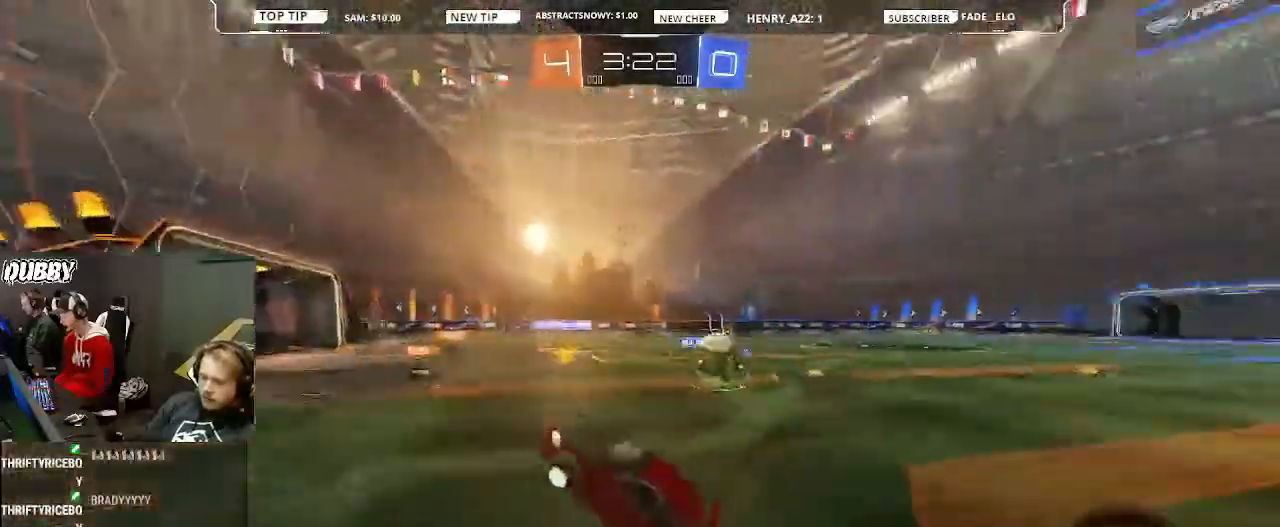
{"buttons": ["L1", "R2"], "left_stick": "right", "right_stick": "center", "events": [[367, "left_stick", "center"], [433, "left_stick", "right"]]}
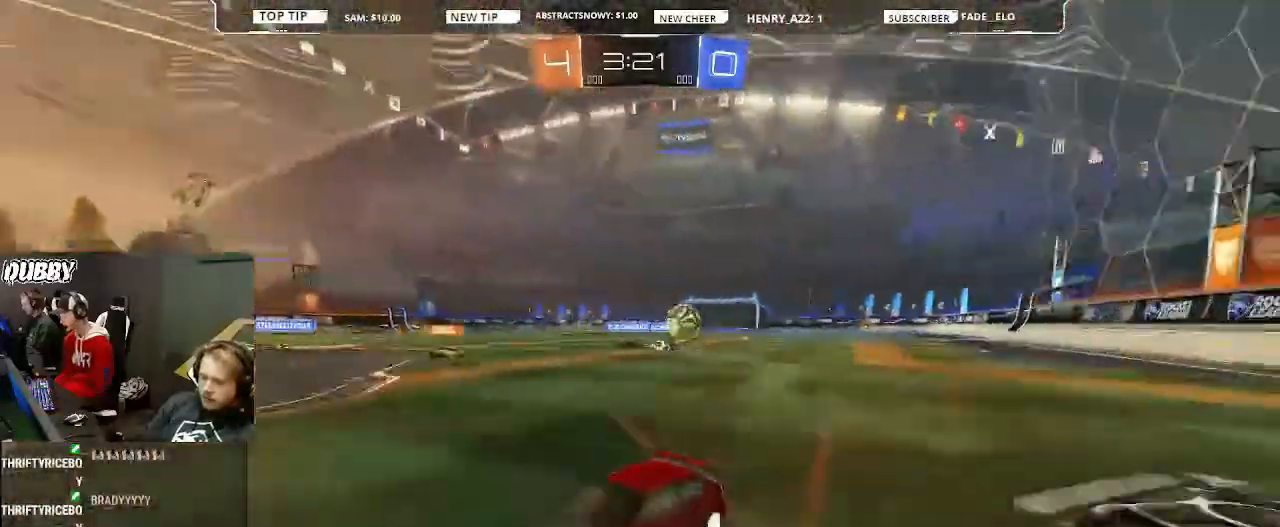
{"buttons": ["L2", "R2"], "left_stick": "right", "right_stick": "center", "events": [[67, "left_stick", "center"], [267, "left_stick", "right"], [400, "L1", "up"], [400, "L2", "down"]]}
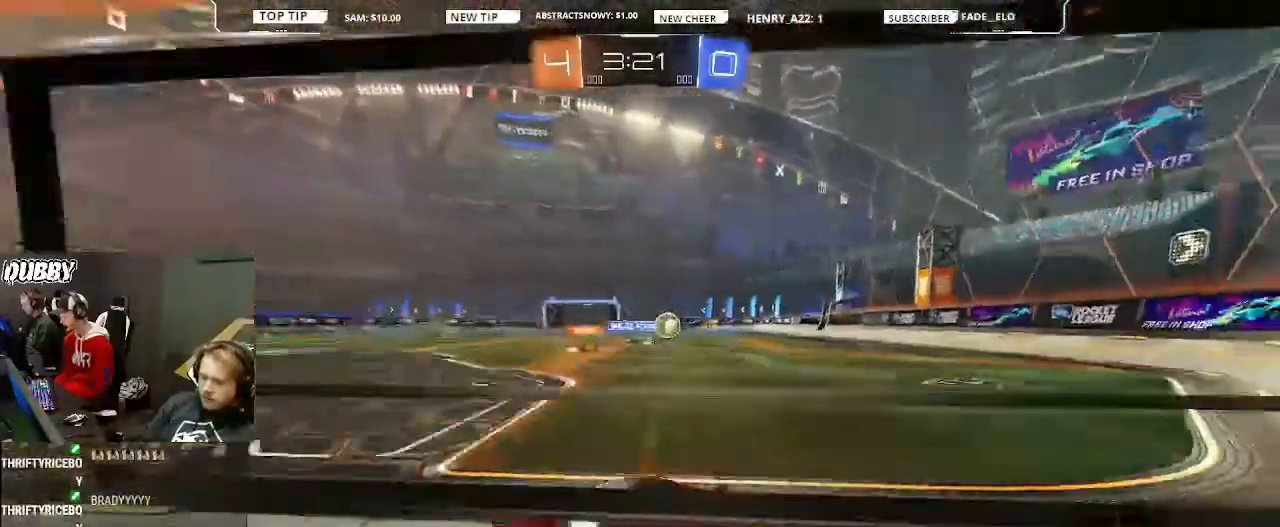
{"buttons": ["R2"], "left_stick": "down-left", "right_stick": "center", "events": [[100, "L2", "up"], [233, "TRIANGLE", "down"], [333, "TRIANGLE", "up"], [467, "left_stick", "down-left"]]}
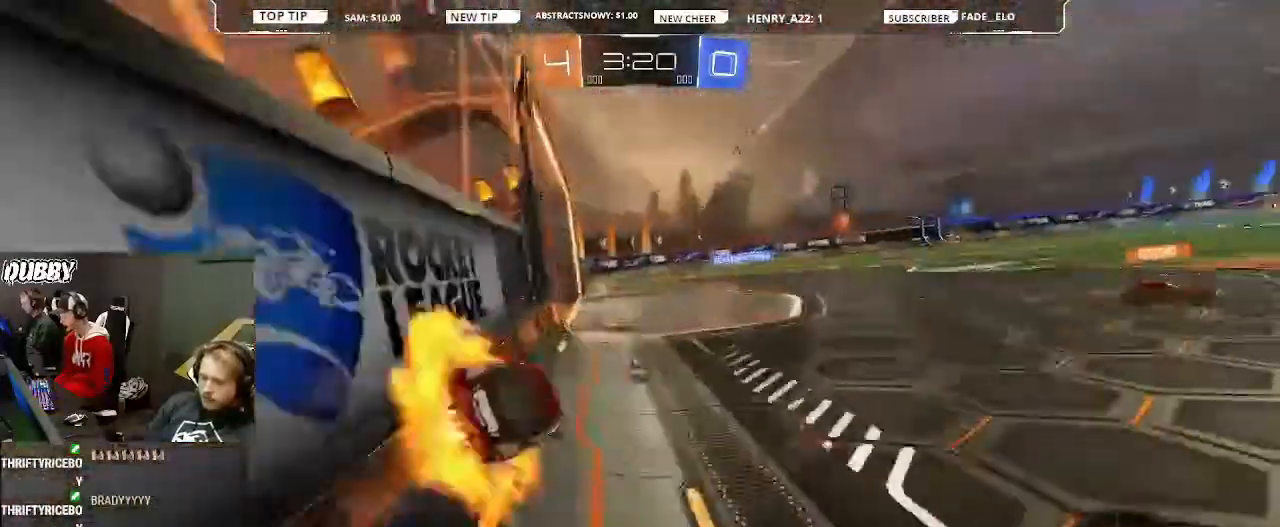
{"buttons": ["L1", "R2"], "left_stick": "up", "right_stick": "center", "events": [[33, "CROSS", "down"], [33, "L1", "down"], [200, "CROSS", "up"], [267, "left_stick", "center"], [333, "left_stick", "up-right"], [400, "left_stick", "up"], [467, "CROSS", "down"], [500, "CROSS", "up"]]}
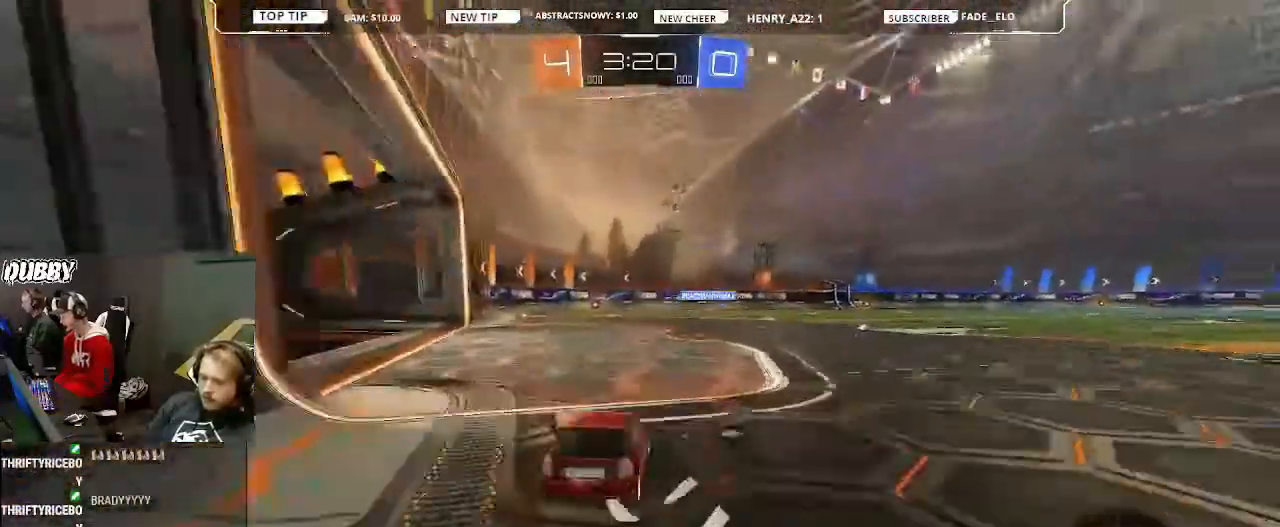
{"buttons": ["L1", "R2"], "left_stick": "left", "right_stick": "center", "events": [[100, "left_stick", "center"], [233, "TRIANGLE", "down"], [333, "TRIANGLE", "up"], [333, "left_stick", "left"]]}
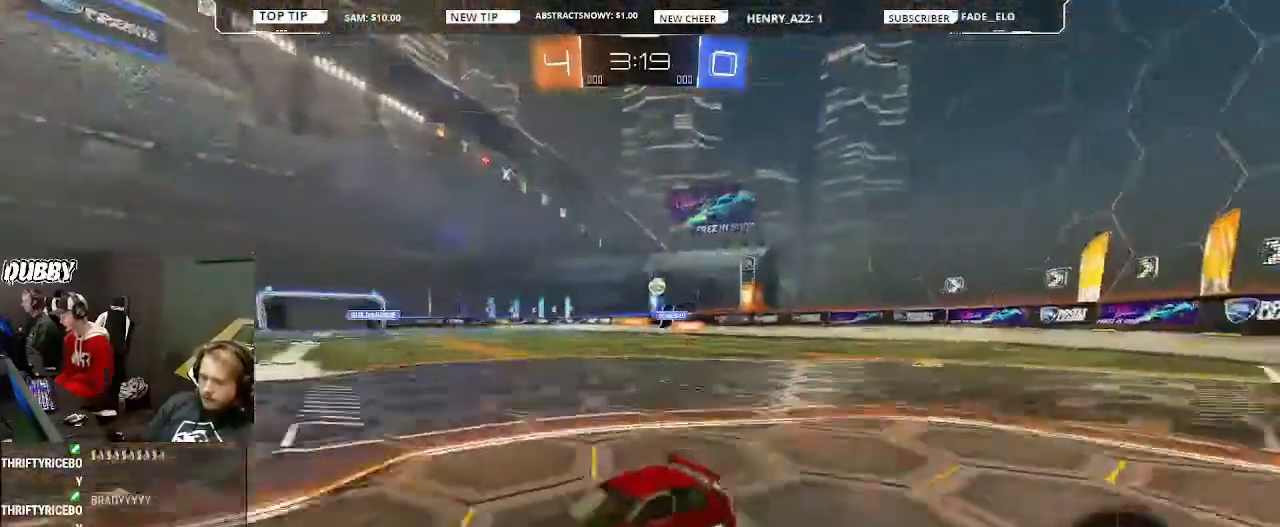
{"buttons": ["L1", "R2"], "left_stick": "left", "right_stick": "center", "events": []}
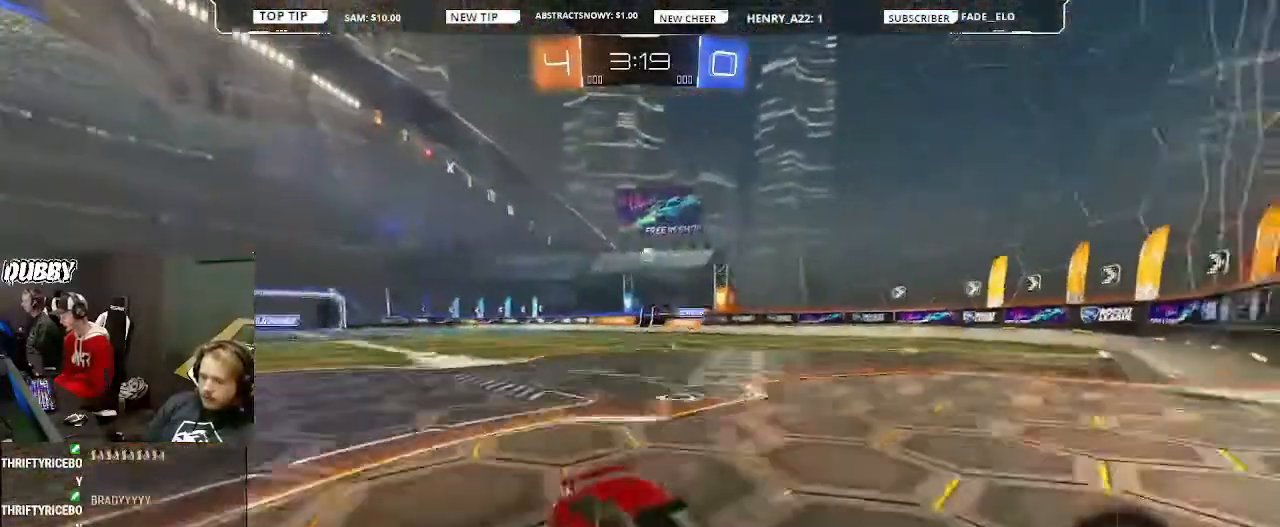
{"buttons": ["L2"], "left_stick": "down", "right_stick": "center", "events": [[167, "L1", "up"], [300, "left_stick", "down"], [367, "L2", "down"], [400, "R2", "up"]]}
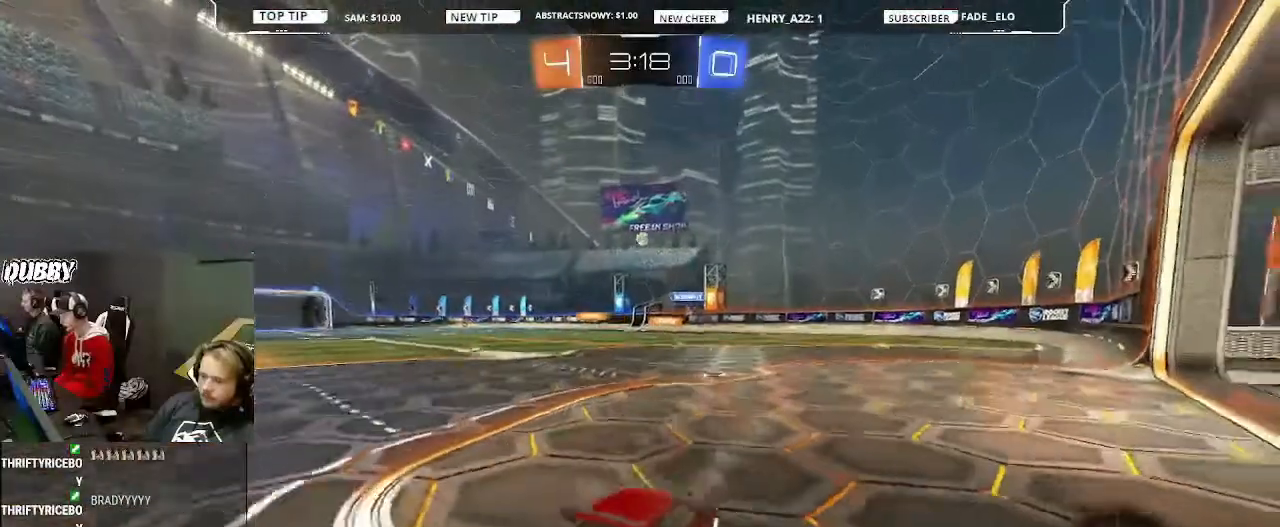
{"buttons": ["R2"], "left_stick": "right", "right_stick": "center", "events": [[100, "left_stick", "center"], [167, "L2", "up"], [267, "R2", "down"], [333, "left_stick", "right"]]}
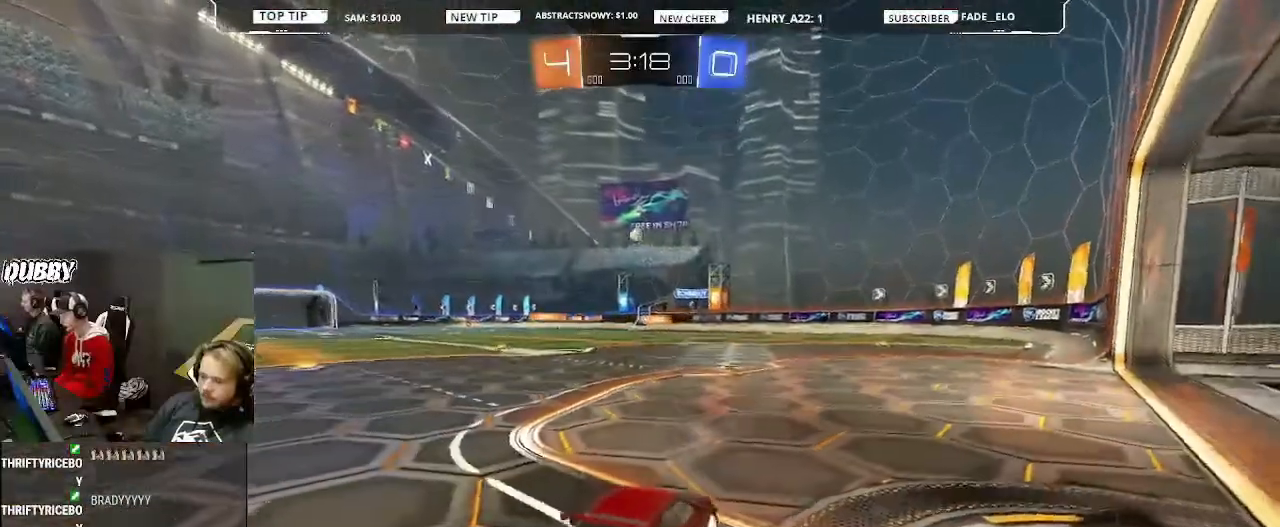
{"buttons": ["R2"], "left_stick": "right", "right_stick": "center", "events": [[133, "R2", "up"], [400, "R2", "down"]]}
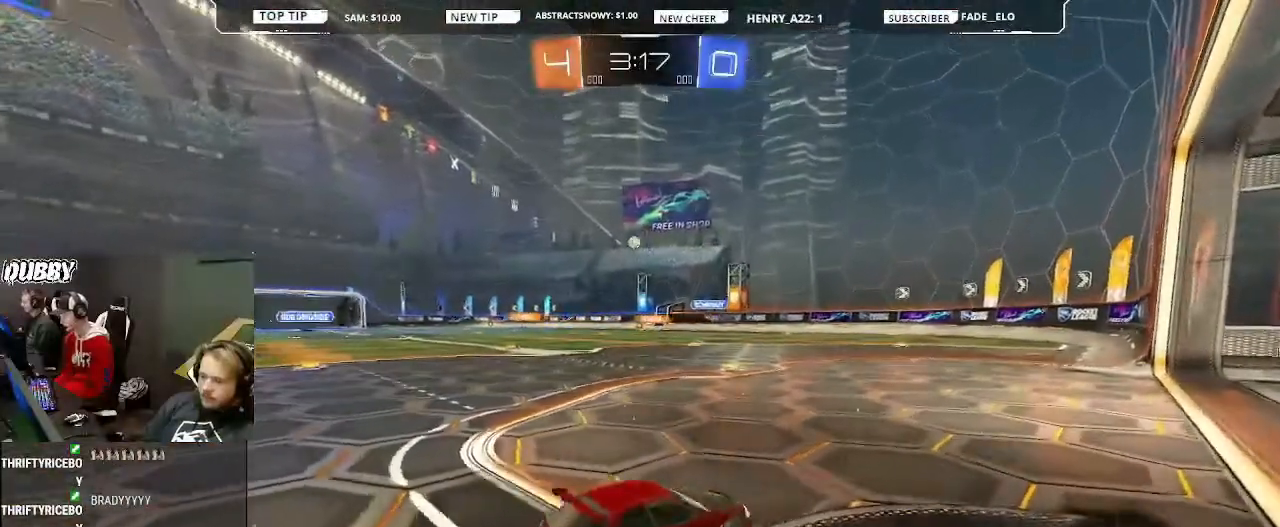
{"buttons": ["R2"], "left_stick": "left", "right_stick": "center", "events": [[300, "left_stick", "center"], [400, "left_stick", "left"]]}
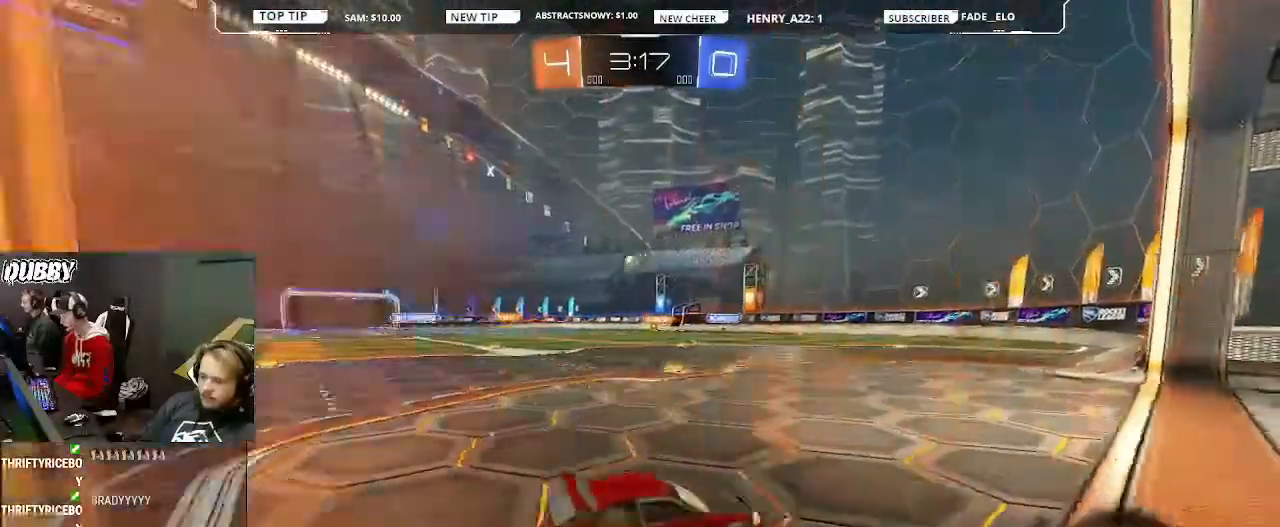
{"buttons": ["R2"], "left_stick": "left", "right_stick": "center", "events": []}
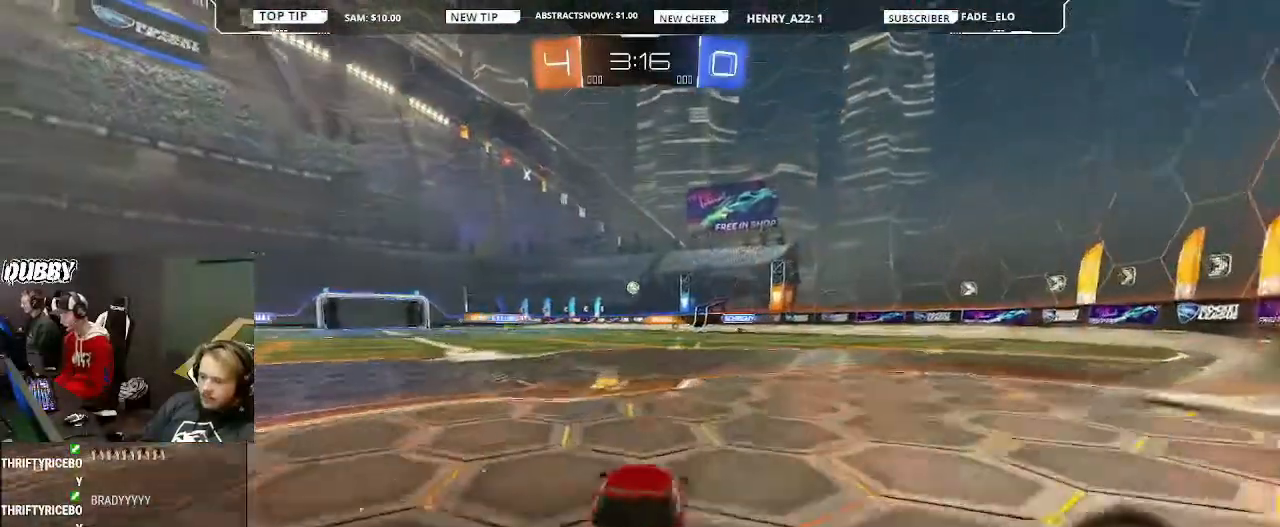
{"buttons": ["R2"], "left_stick": "center", "right_stick": "center", "events": [[33, "left_stick", "center"]]}
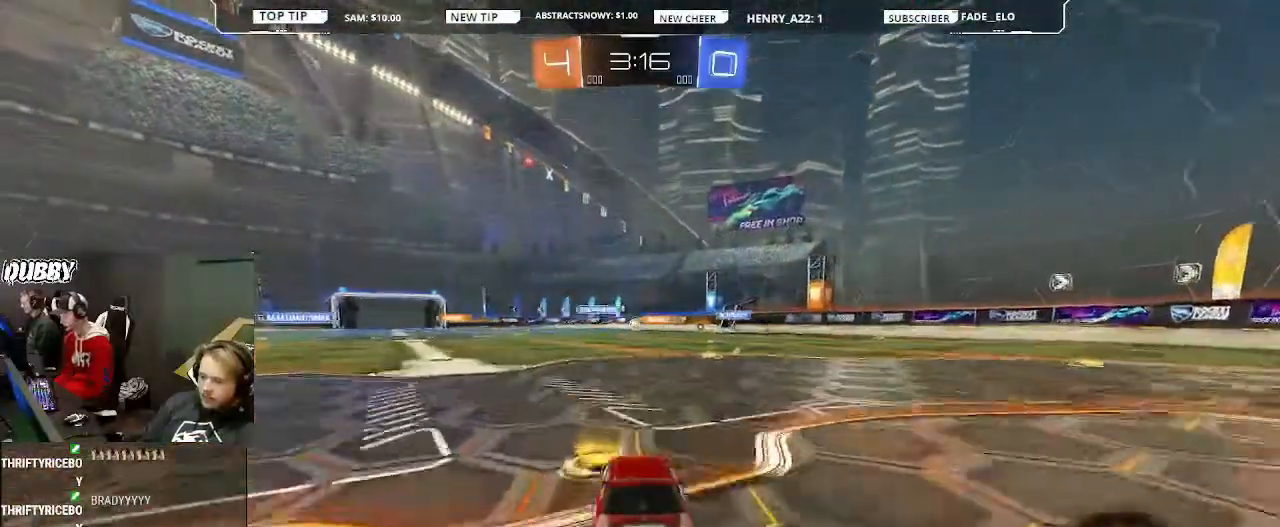
{"buttons": ["R2"], "left_stick": "center", "right_stick": "center", "events": [[267, "left_stick", "right"], [467, "left_stick", "center"]]}